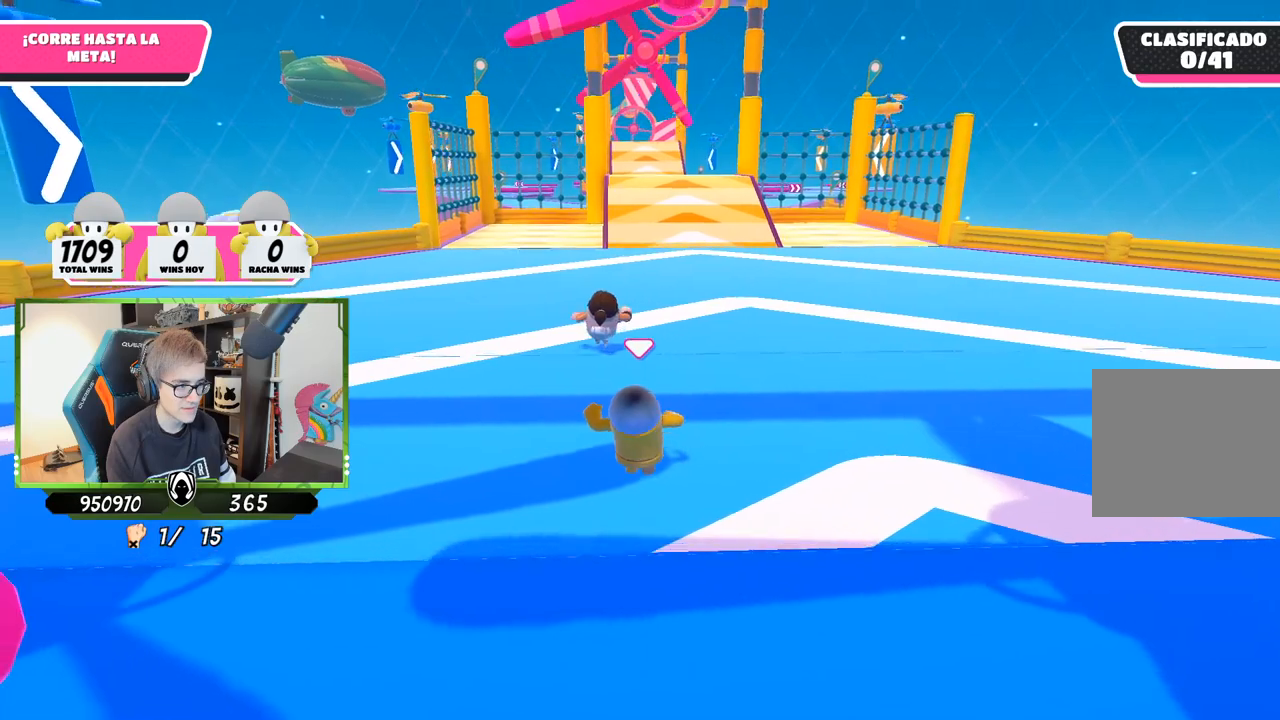
Gameplay with a controller (PlayStation layout); each line is a JSON object with the inputs held at the frame after it. "events" lists button and stick changes between this image and that frame as [ms after this image, input, new state], when the widget could be followed in between.
{"buttons": [], "left_stick": "up", "right_stick": "center", "events": [[17, "right_stick", "center"]]}
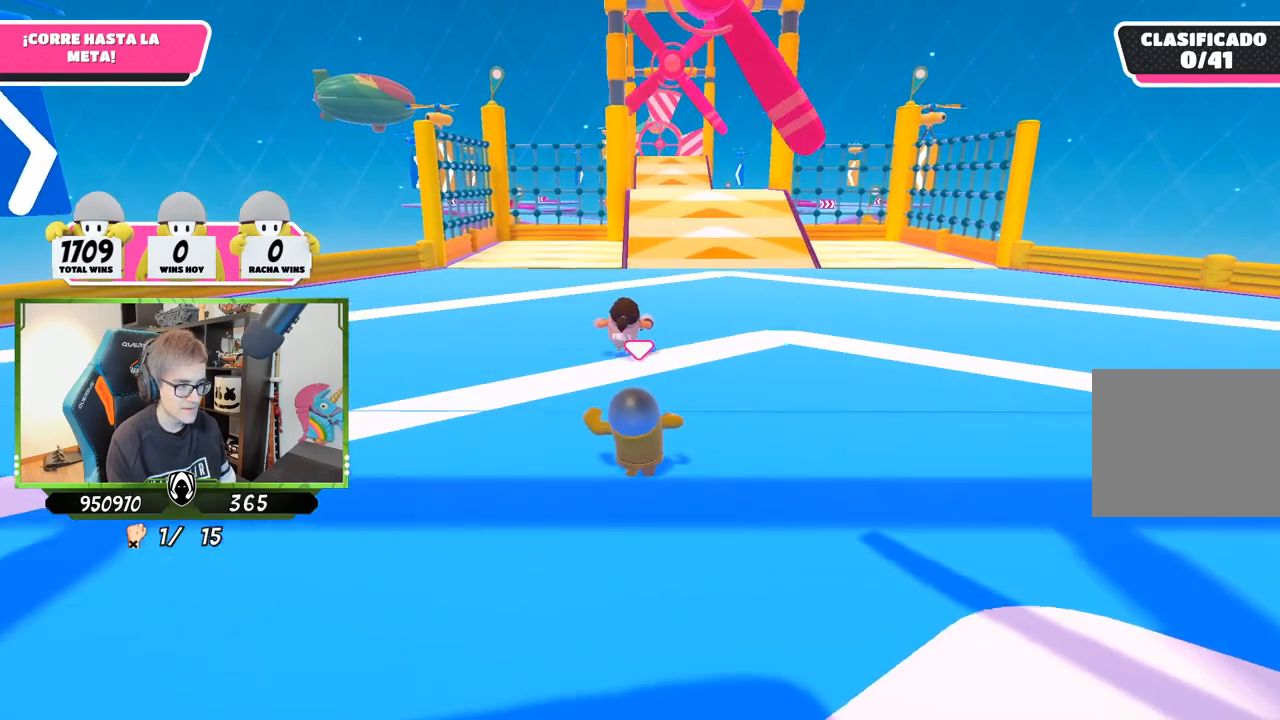
{"buttons": [], "left_stick": "up", "right_stick": "center", "events": []}
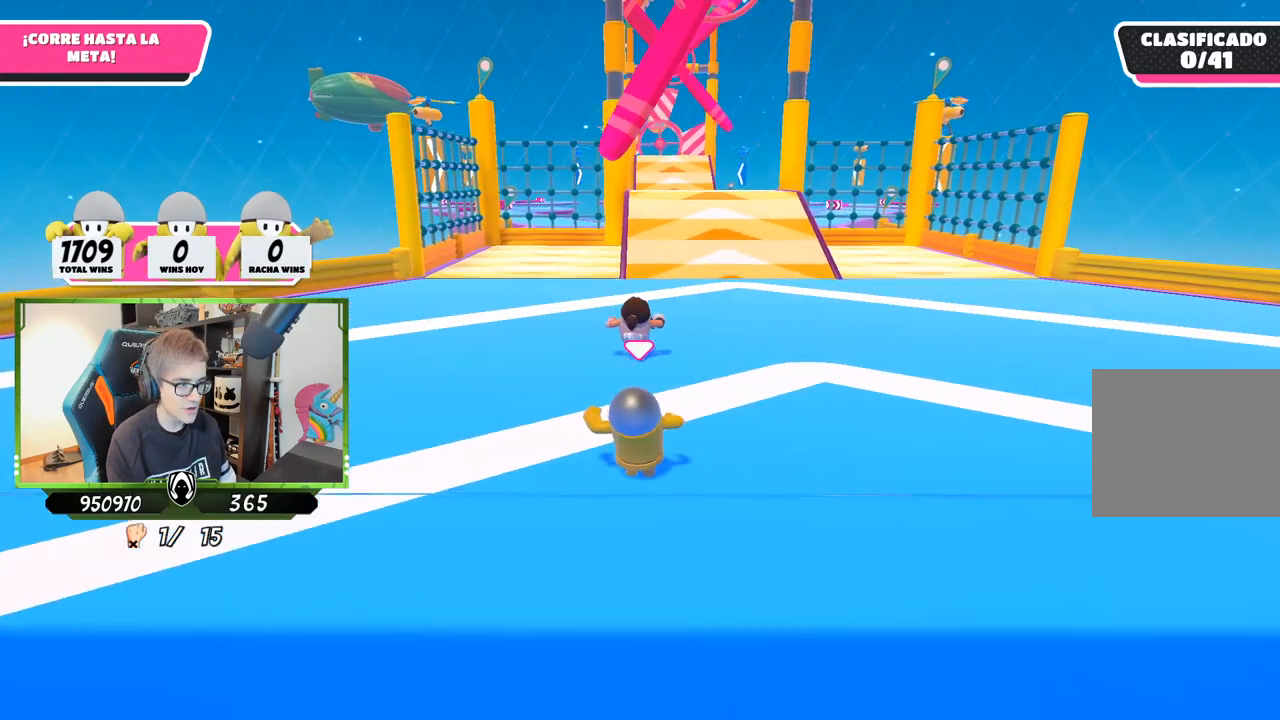
{"buttons": [], "left_stick": "up", "right_stick": "center", "events": []}
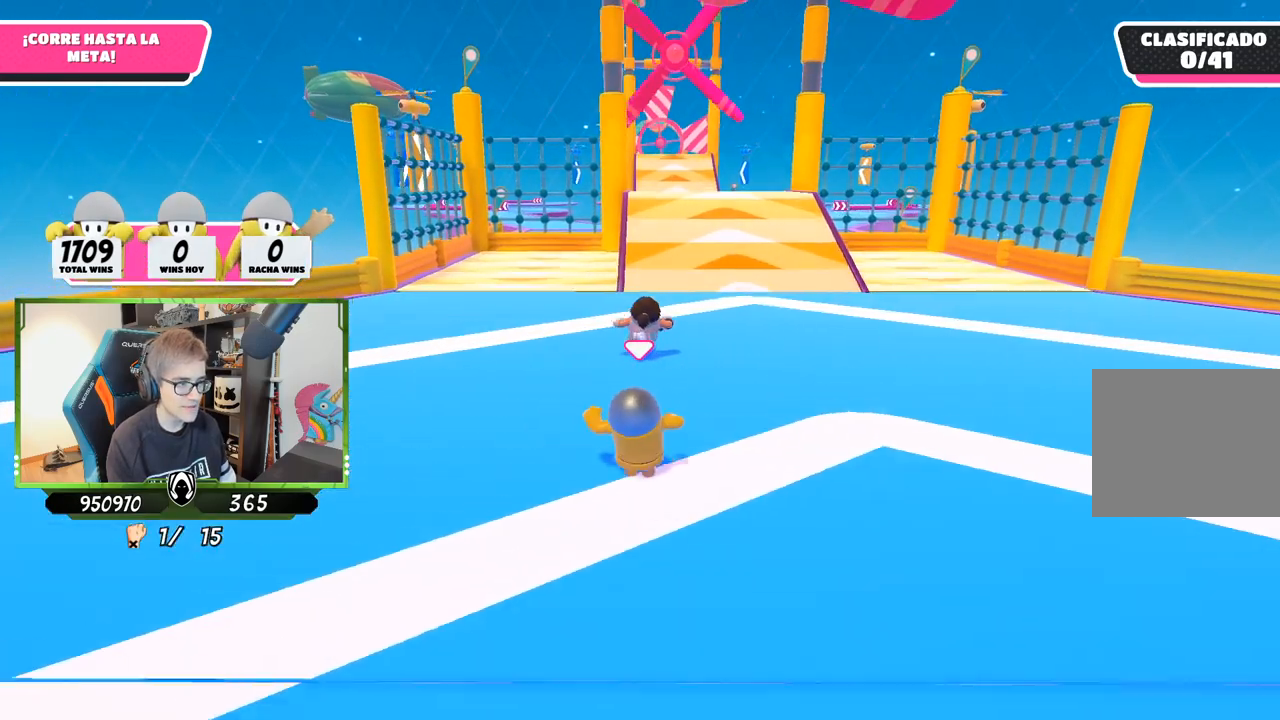
{"buttons": [], "left_stick": "up", "right_stick": "center", "events": []}
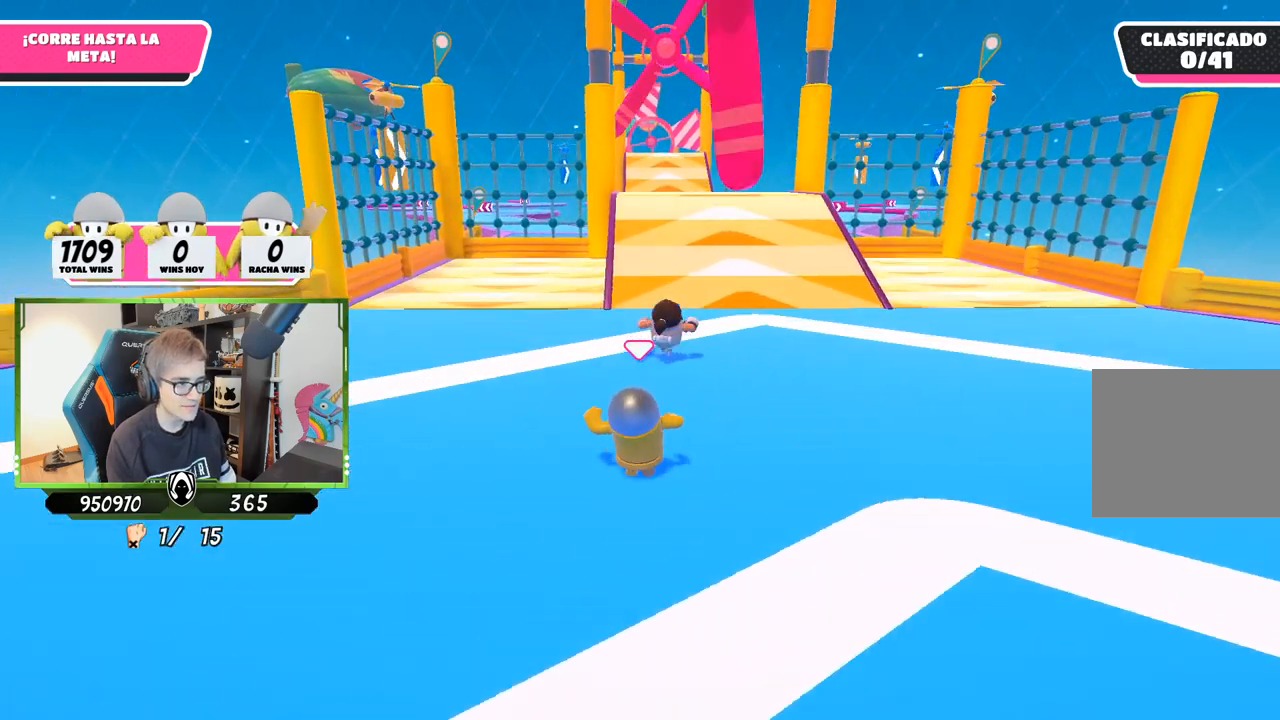
{"buttons": [], "left_stick": "up", "right_stick": "center", "events": []}
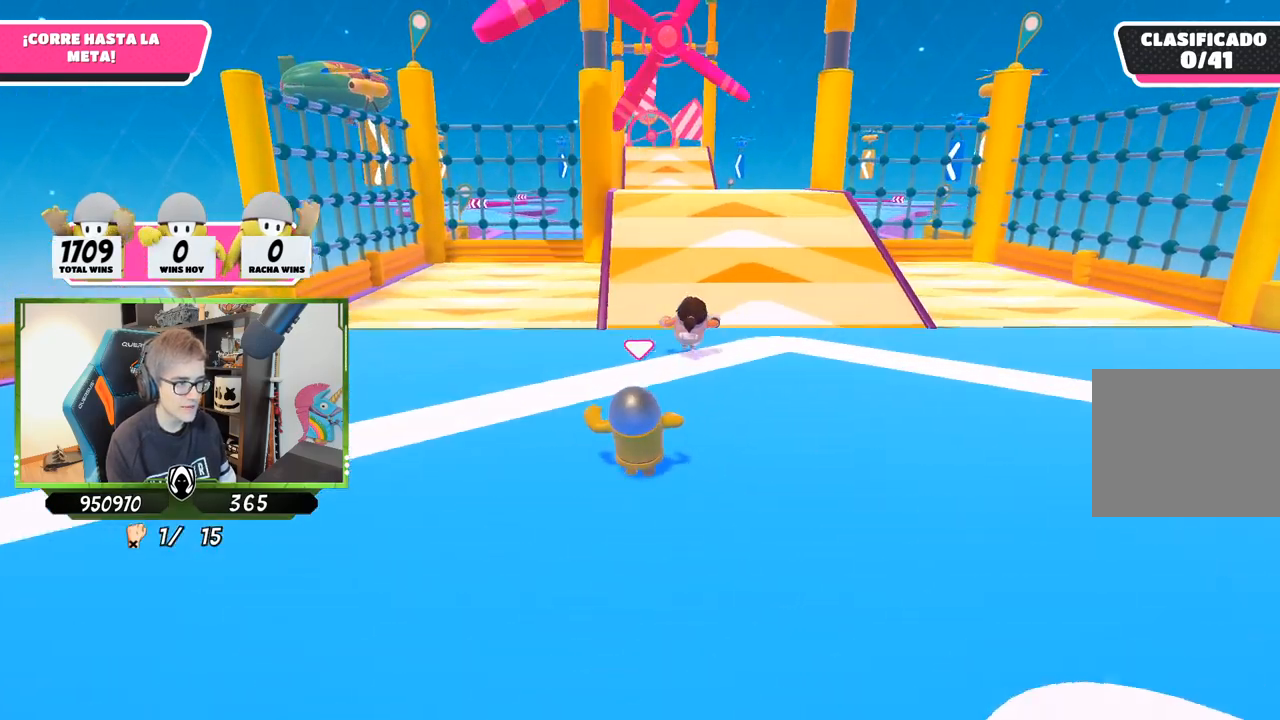
{"buttons": [], "left_stick": "up", "right_stick": "center", "events": []}
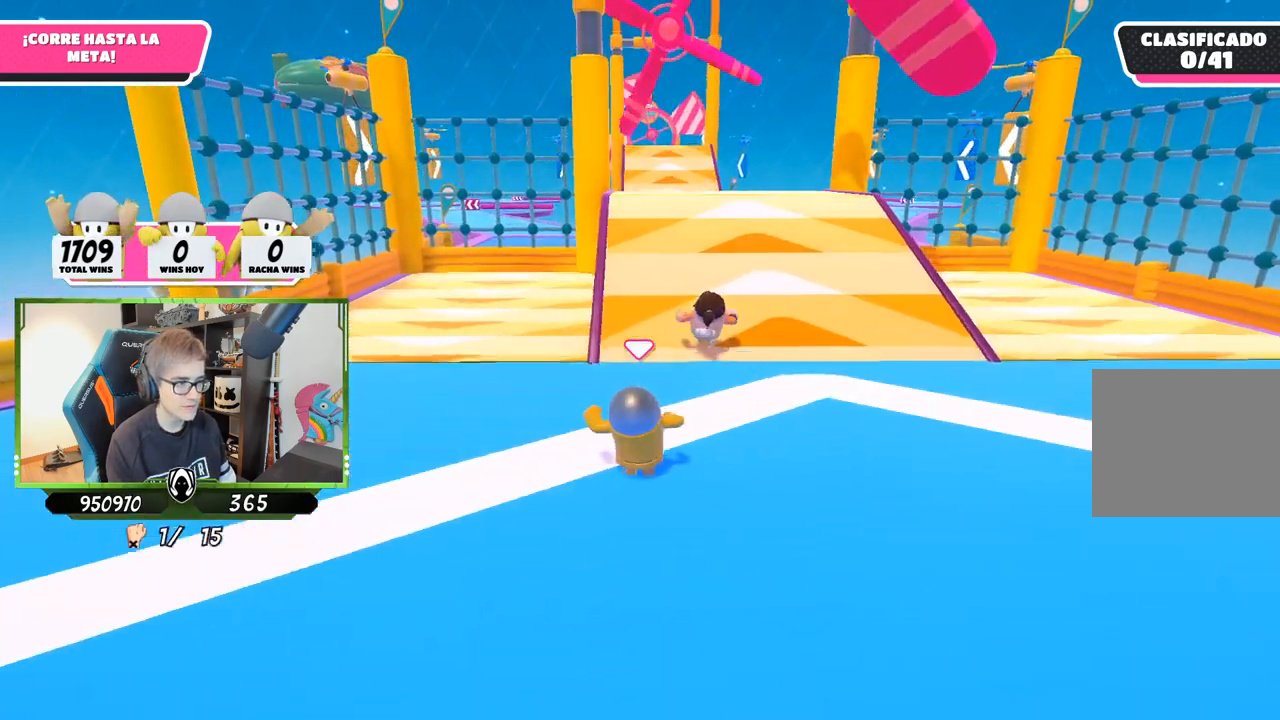
{"buttons": [], "left_stick": "up-right", "right_stick": "center", "events": [[350, "left_stick", "up-right"]]}
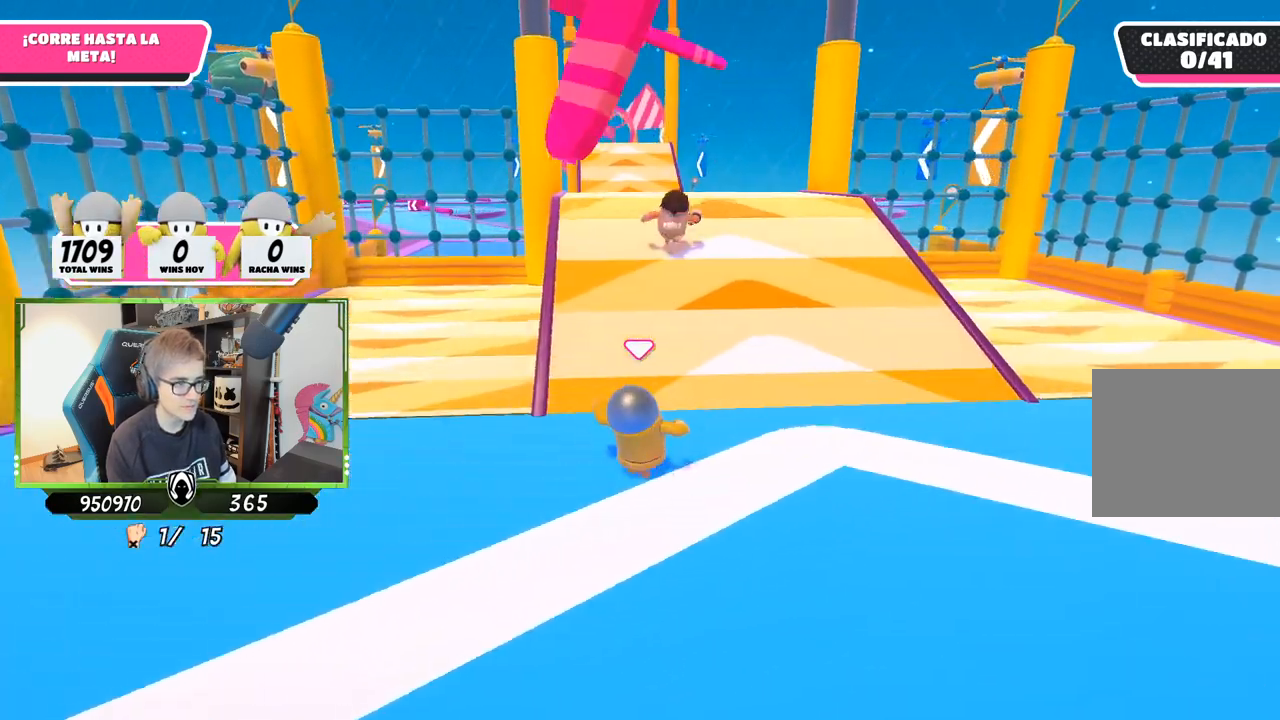
{"buttons": [], "left_stick": "up-right", "right_stick": "down-left", "events": [[317, "right_stick", "down-left"]]}
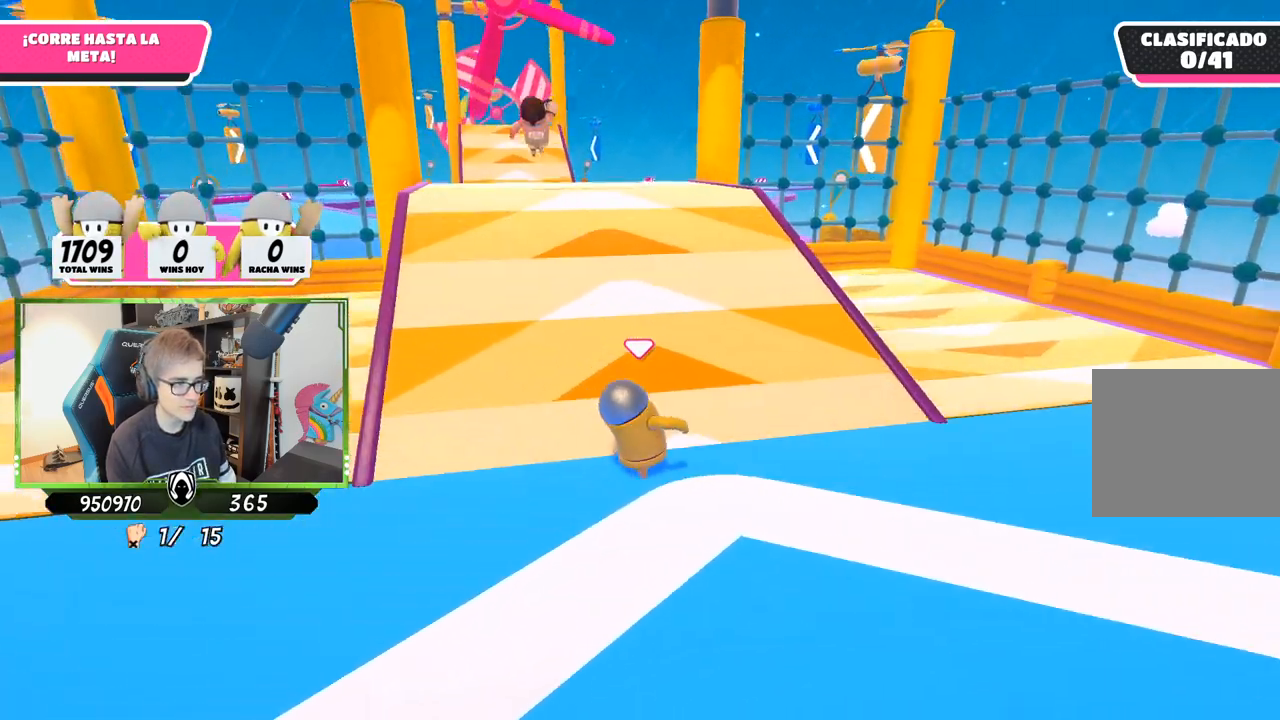
{"buttons": [], "left_stick": "up", "right_stick": "center", "events": [[17, "right_stick", "center"], [300, "left_stick", "up"]]}
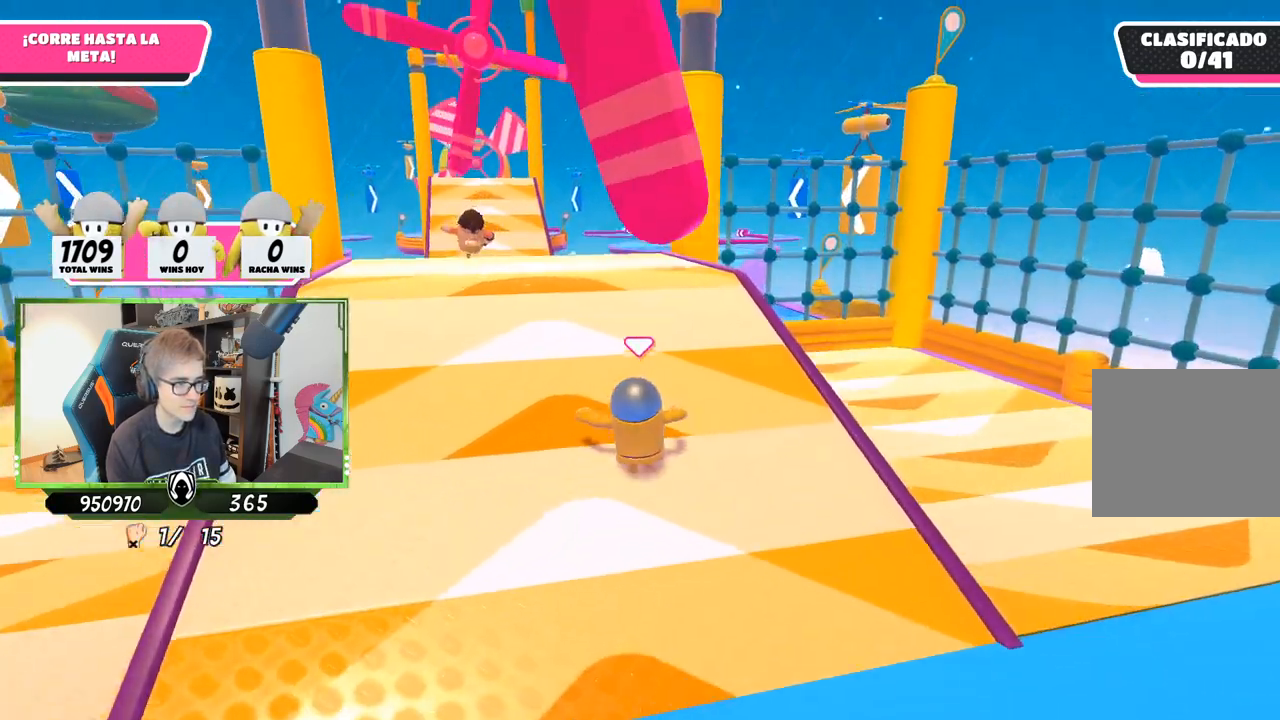
{"buttons": [], "left_stick": "up", "right_stick": "down-left", "events": [[217, "CROSS", "down"], [350, "CROSS", "up"], [483, "right_stick", "down-left"]]}
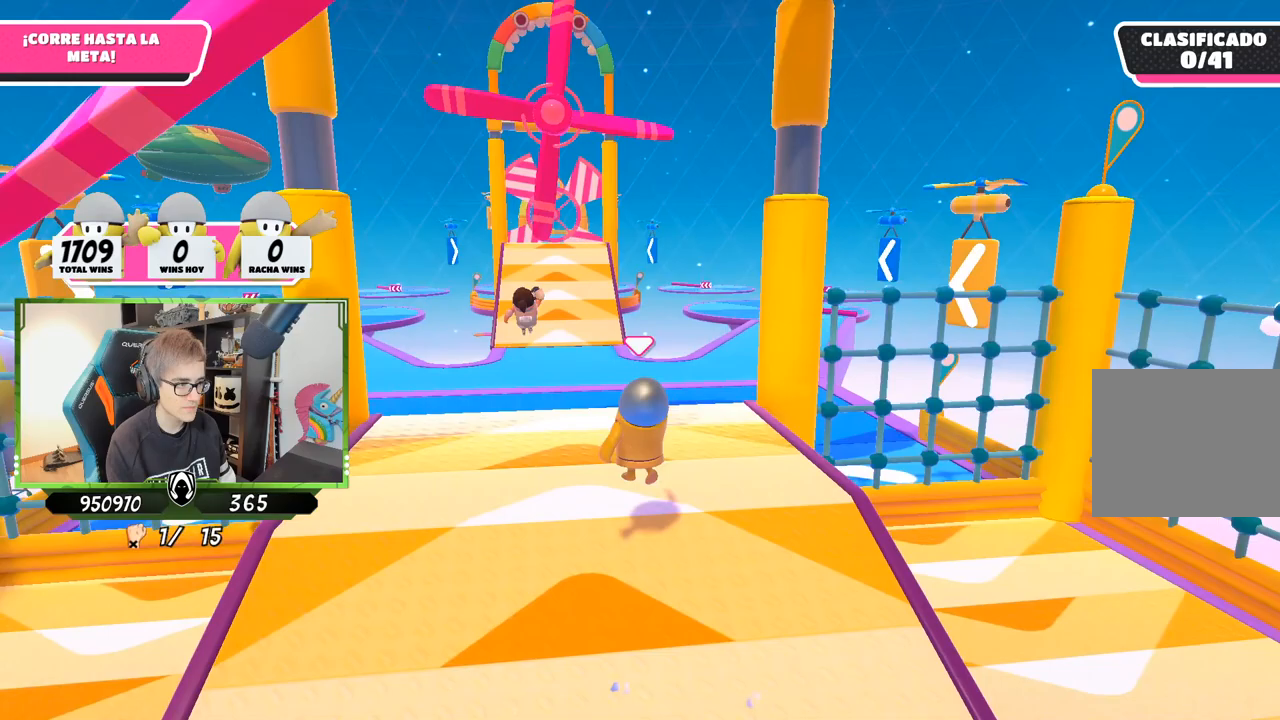
{"buttons": [], "left_stick": "up", "right_stick": "center", "events": [[217, "right_stick", "center"]]}
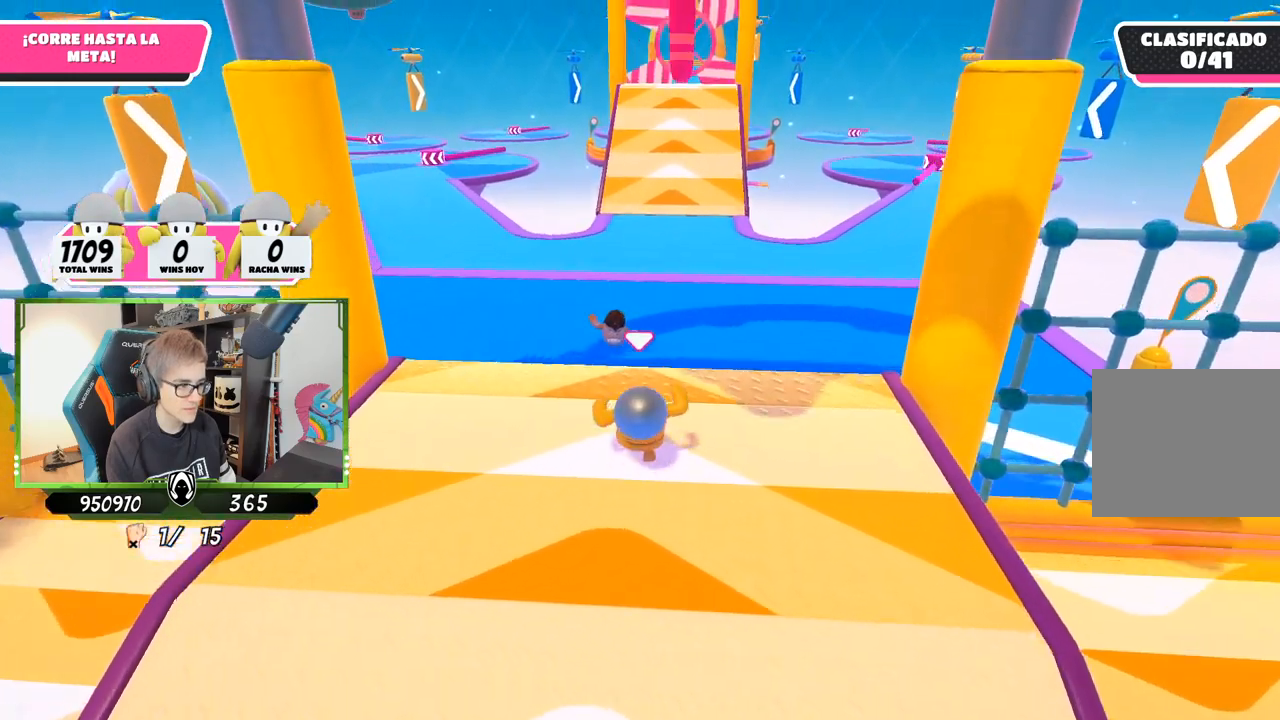
{"buttons": ["CROSS"], "left_stick": "up", "right_stick": "center", "events": [[283, "CROSS", "down"]]}
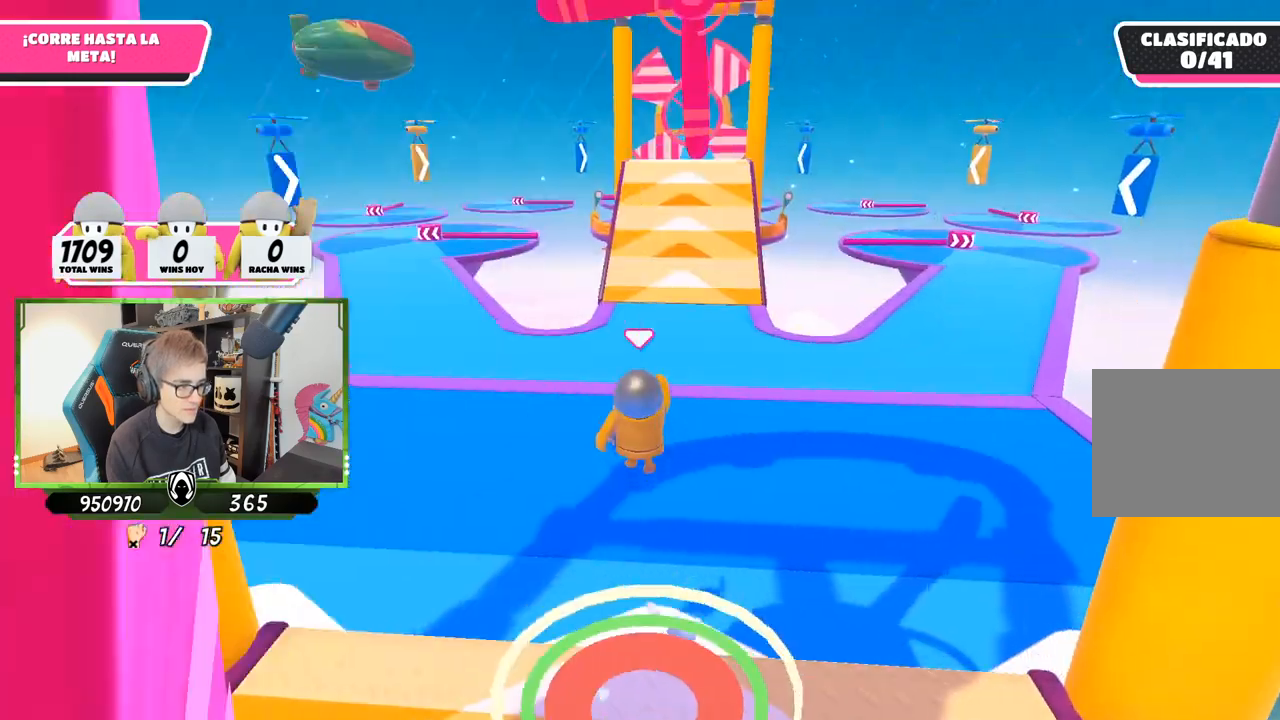
{"buttons": [], "left_stick": "up", "right_stick": "center", "events": [[250, "CROSS", "up"]]}
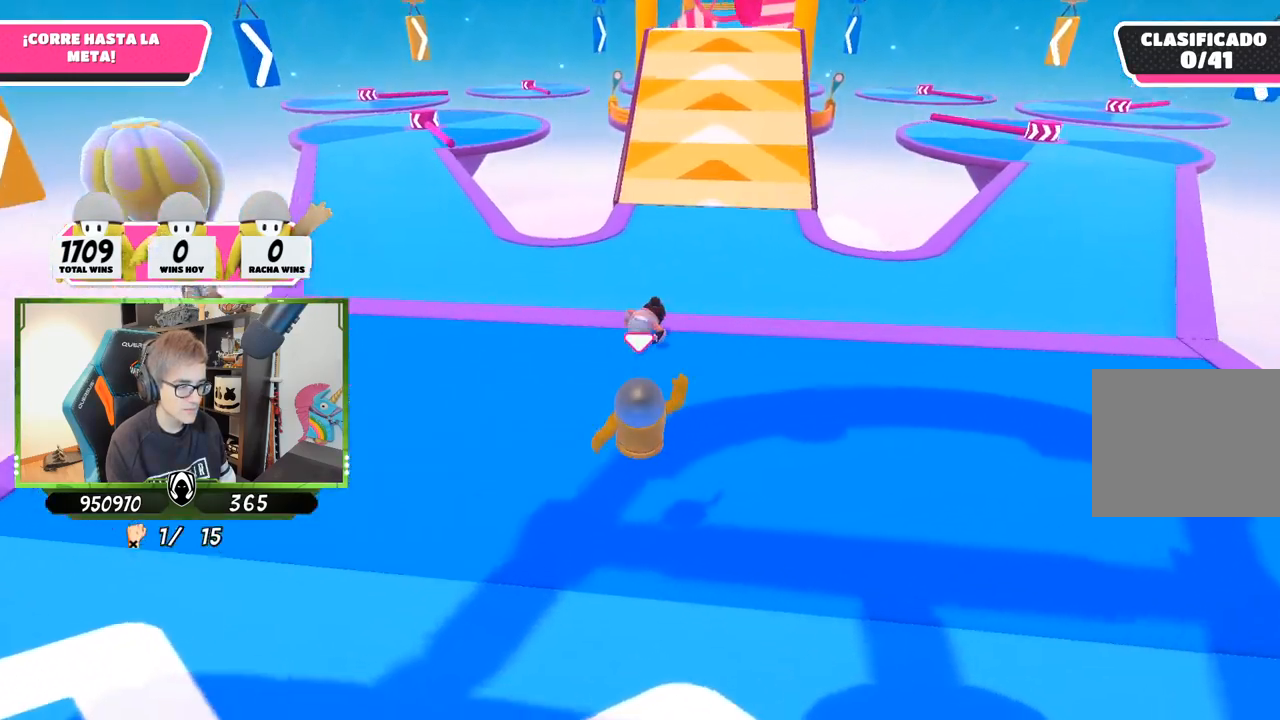
{"buttons": [], "left_stick": "up", "right_stick": "center", "events": [[150, "right_stick", "up"], [317, "right_stick", "center"]]}
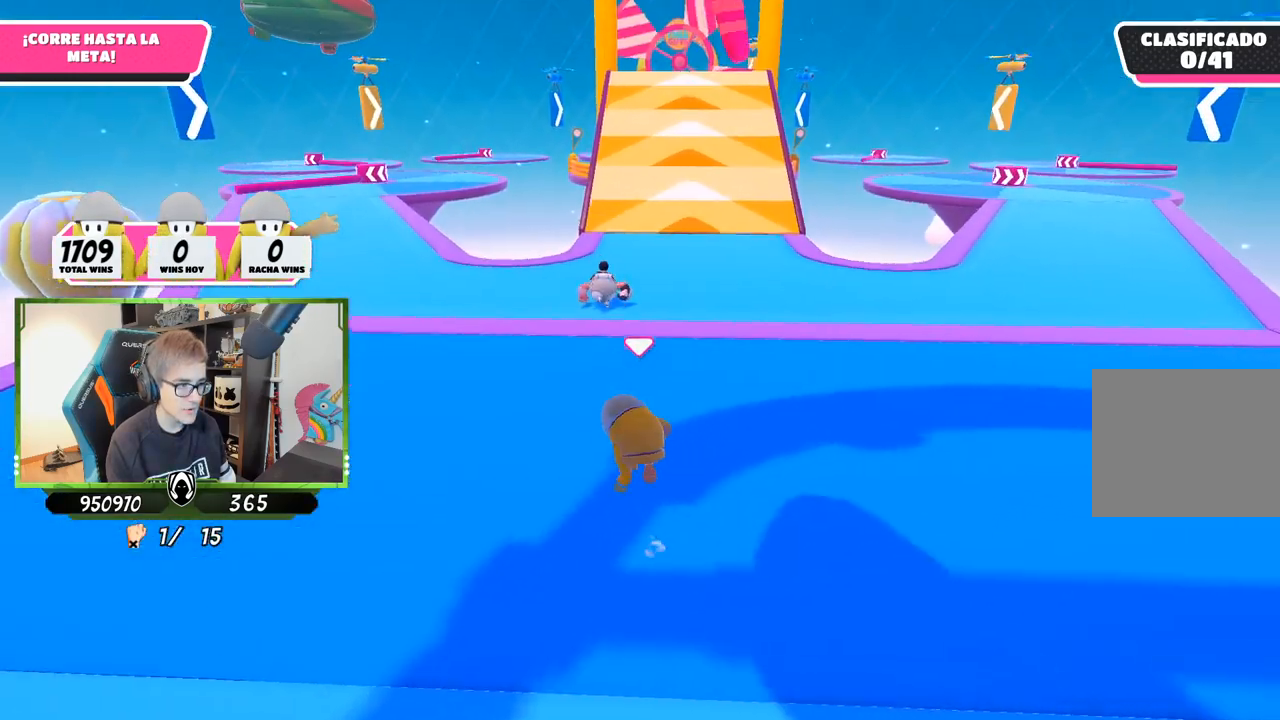
{"buttons": [], "left_stick": "up", "right_stick": "center", "events": [[117, "right_stick", "up"], [250, "right_stick", "up-right"], [483, "right_stick", "center"]]}
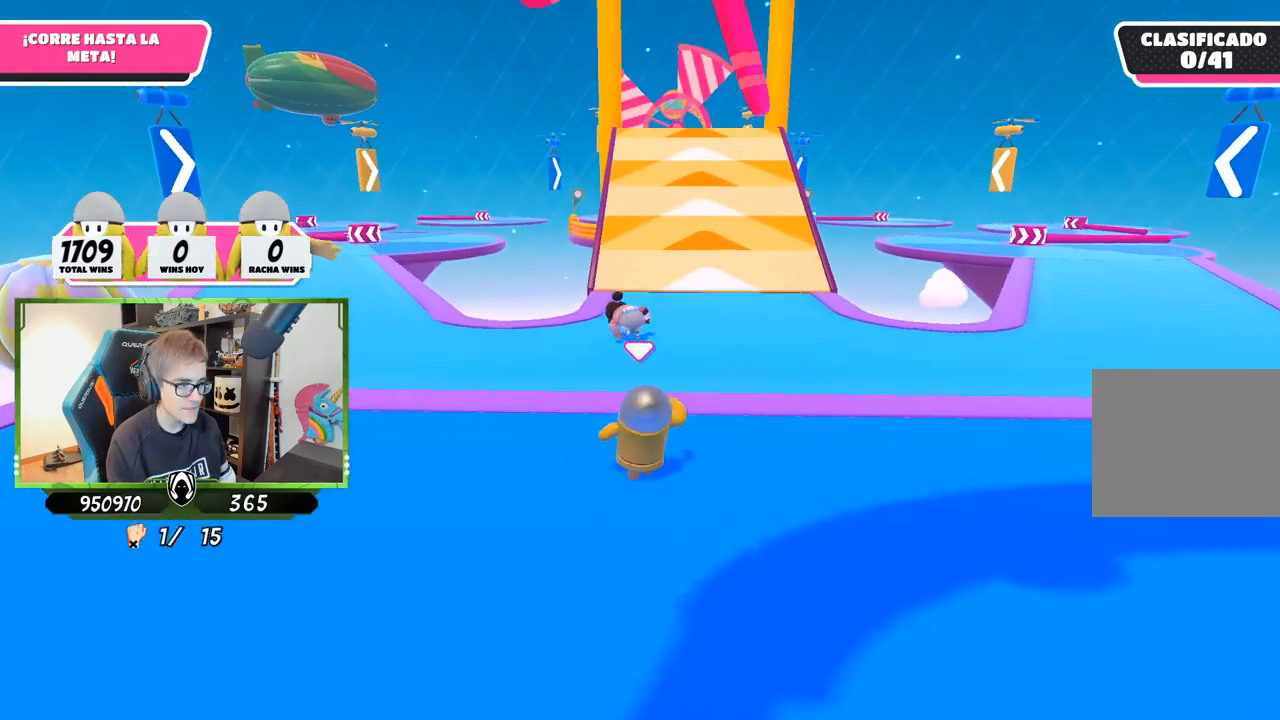
{"buttons": [], "left_stick": "up", "right_stick": "up-right", "events": [[150, "right_stick", "up-right"], [317, "right_stick", "center"], [450, "right_stick", "up-right"]]}
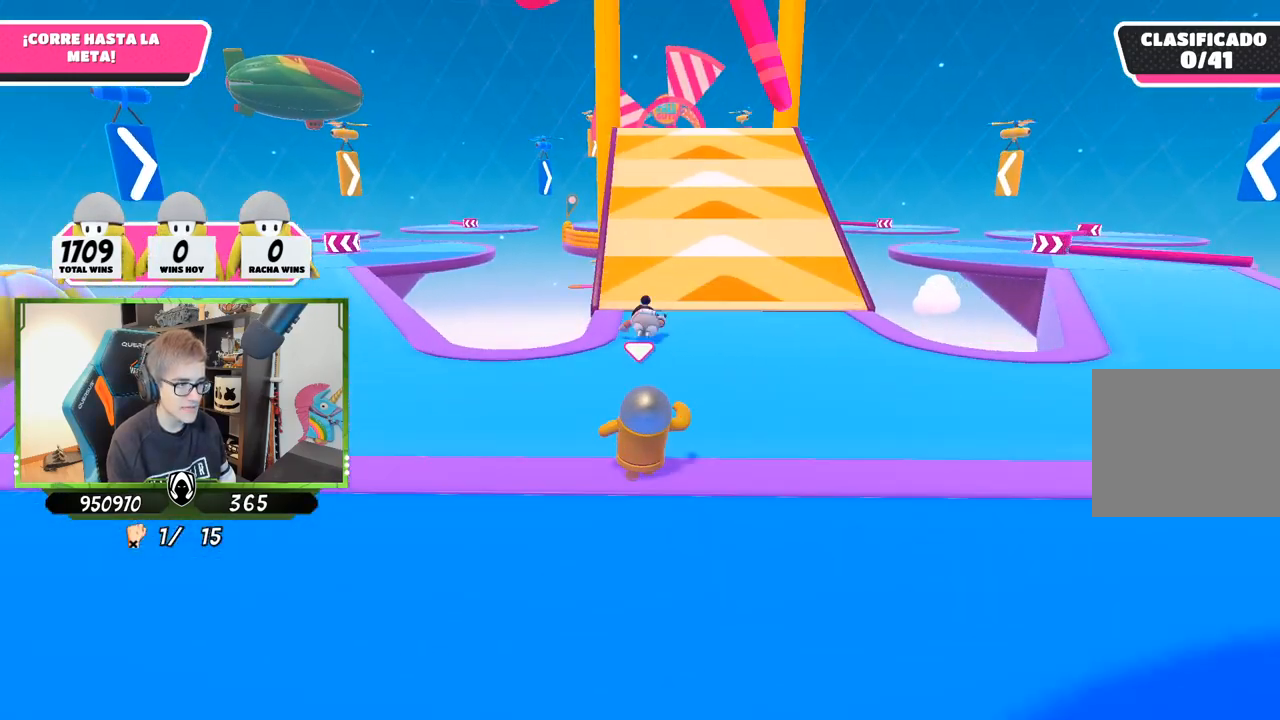
{"buttons": [], "left_stick": "up", "right_stick": "up", "events": [[83, "right_stick", "center"], [383, "right_stick", "up"]]}
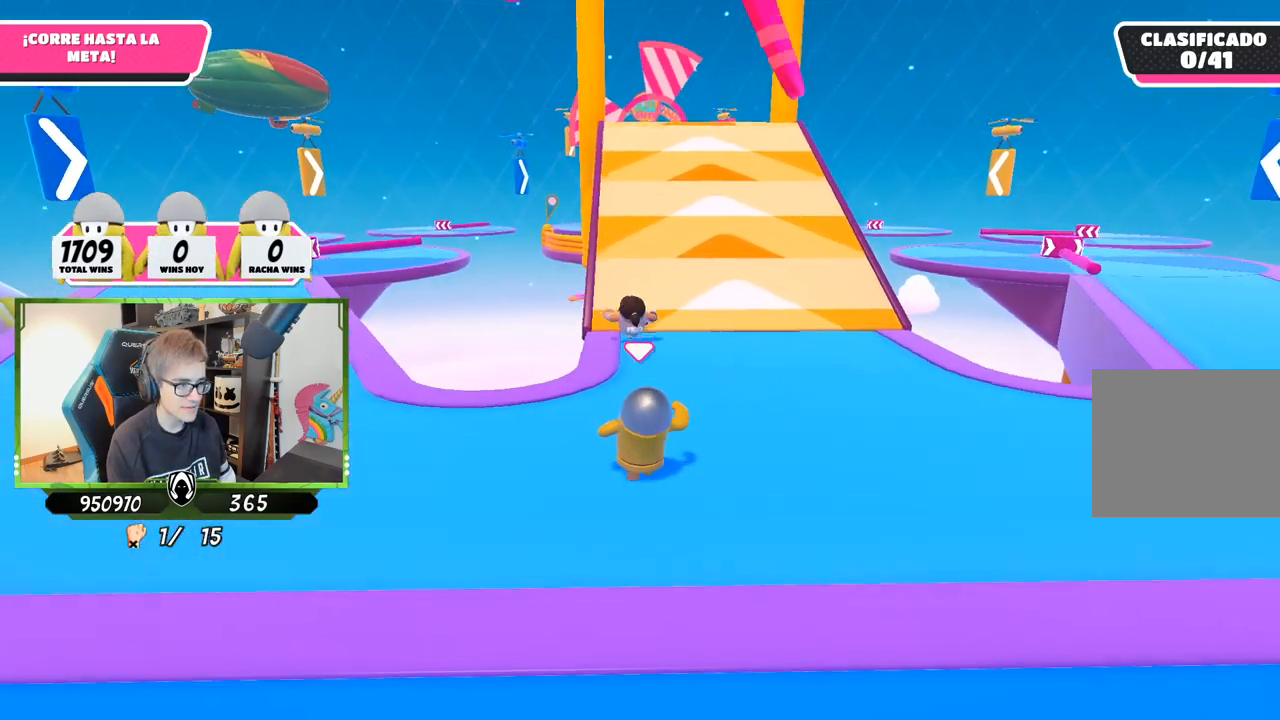
{"buttons": [], "left_stick": "up", "right_stick": "center", "events": [[50, "right_stick", "center"], [283, "right_stick", "up"], [383, "right_stick", "center"]]}
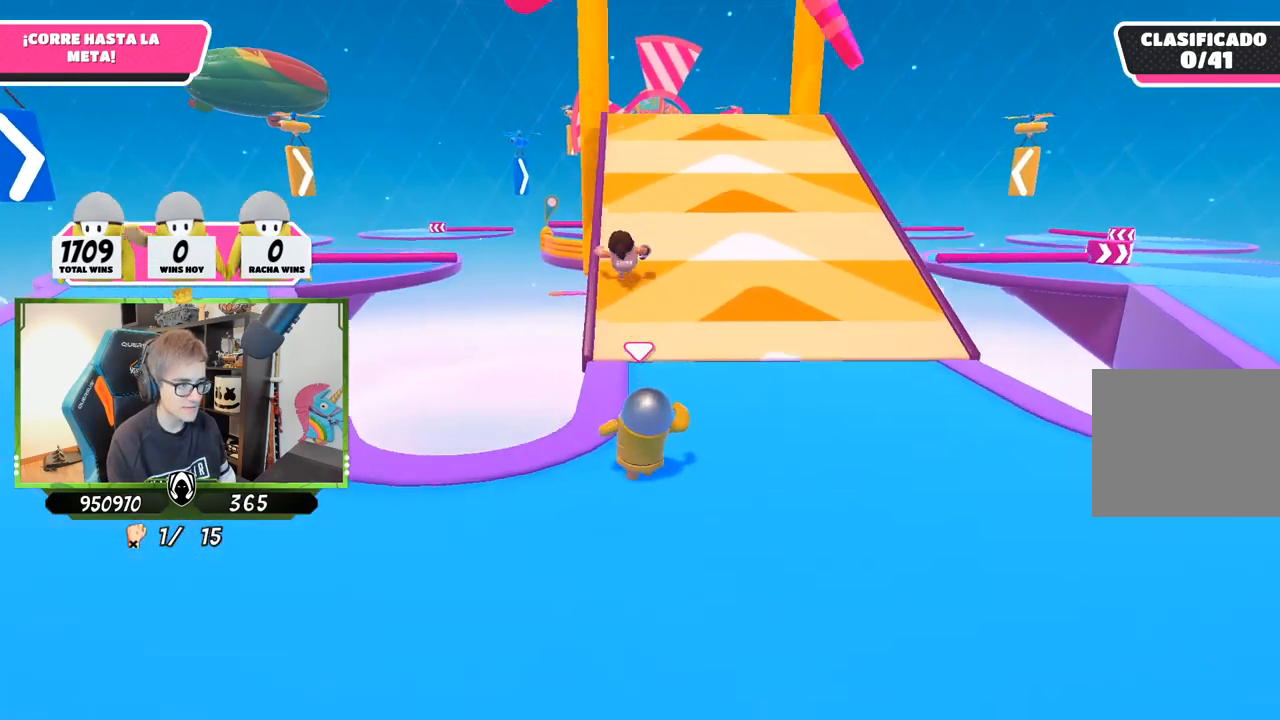
{"buttons": [], "left_stick": "up", "right_stick": "up", "events": [[150, "right_stick", "up"], [283, "right_stick", "center"], [483, "right_stick", "up"]]}
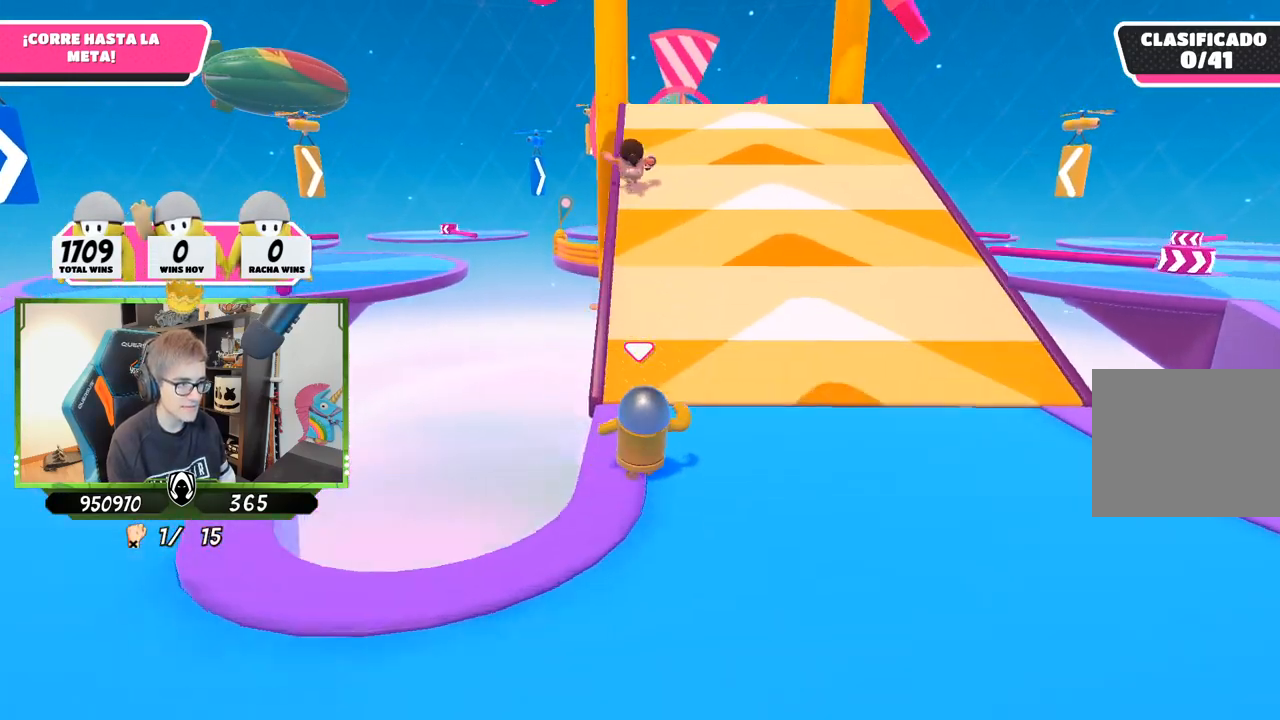
{"buttons": [], "left_stick": "up", "right_stick": "center", "events": [[117, "right_stick", "center"]]}
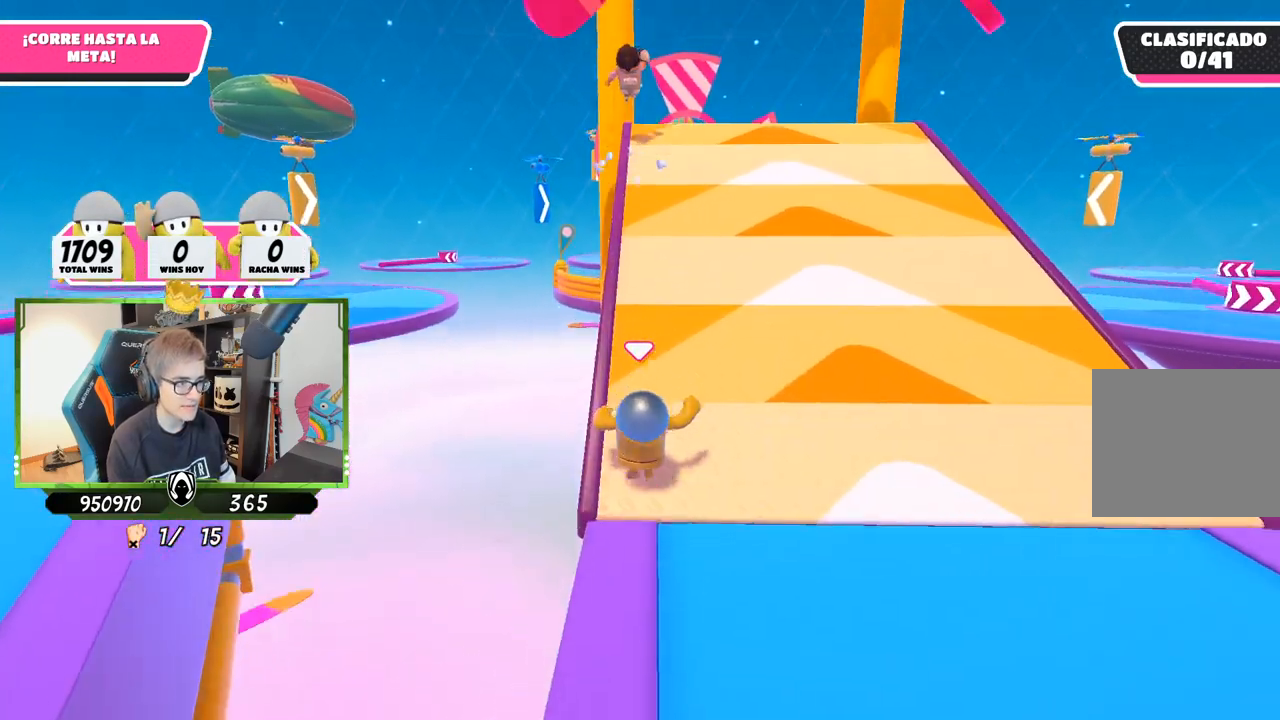
{"buttons": [], "left_stick": "up", "right_stick": "center", "events": []}
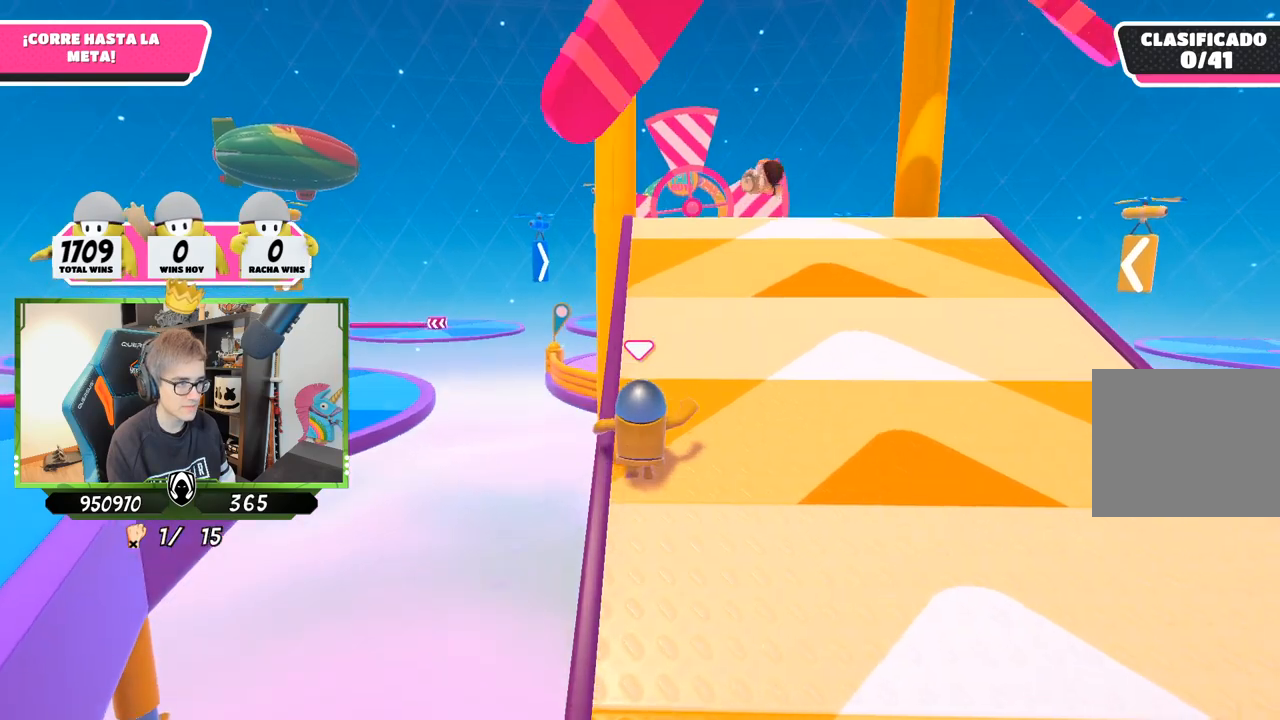
{"buttons": ["SQUARE"], "left_stick": "up", "right_stick": "center", "events": [[233, "CROSS", "down"], [350, "CROSS", "up"], [450, "SQUARE", "down"]]}
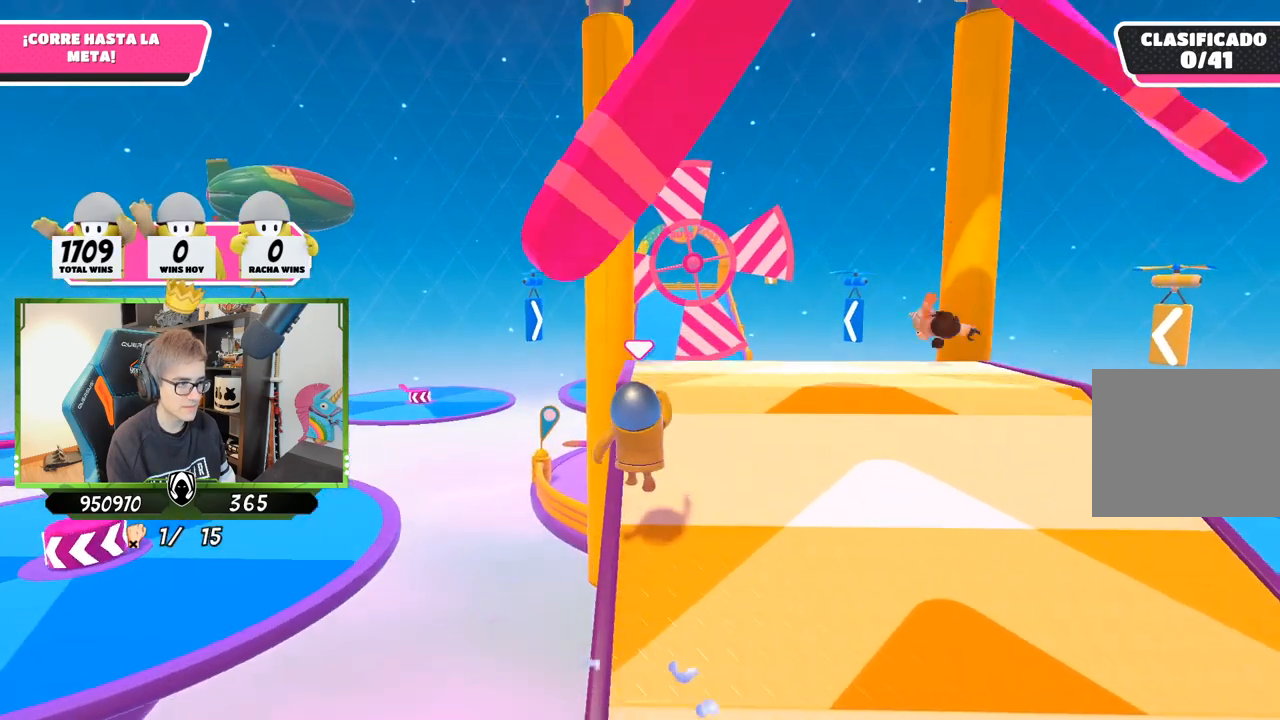
{"buttons": [], "left_stick": "up", "right_stick": "down", "events": [[50, "SQUARE", "up"], [150, "SQUARE", "down"], [250, "SQUARE", "up"], [383, "right_stick", "down"]]}
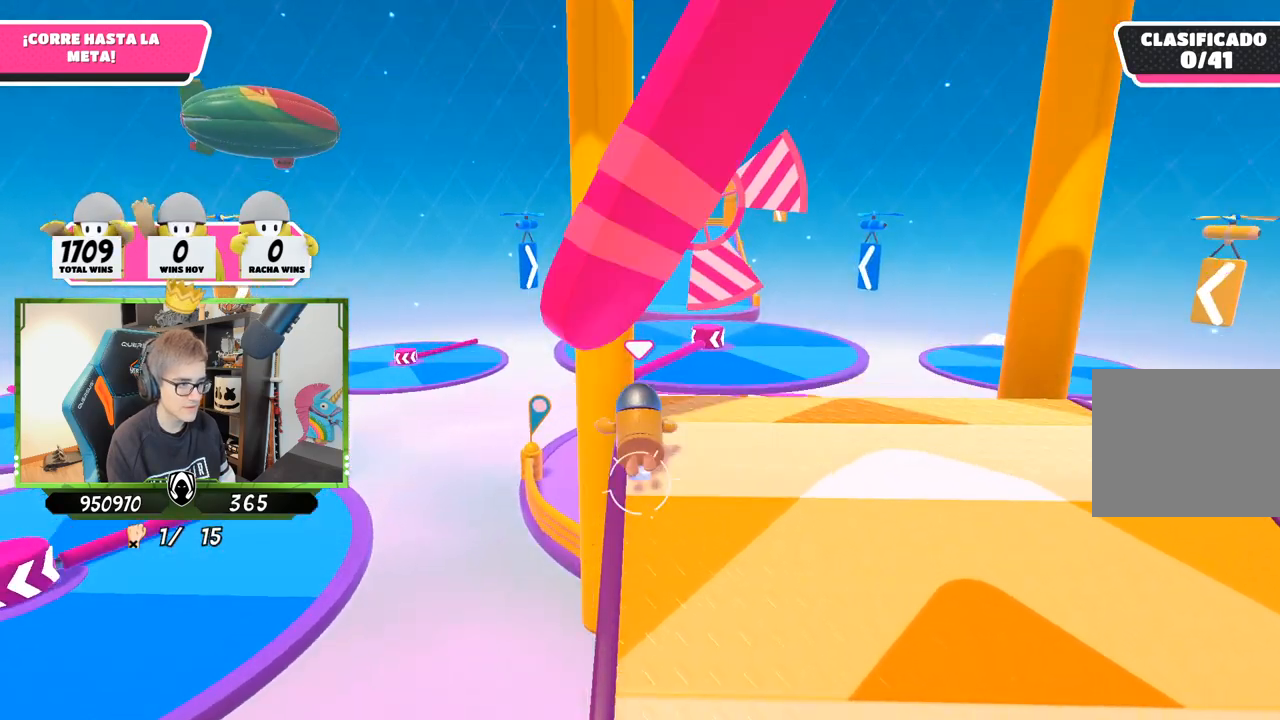
{"buttons": [], "left_stick": "up-right", "right_stick": "down", "events": [[383, "left_stick", "up-right"]]}
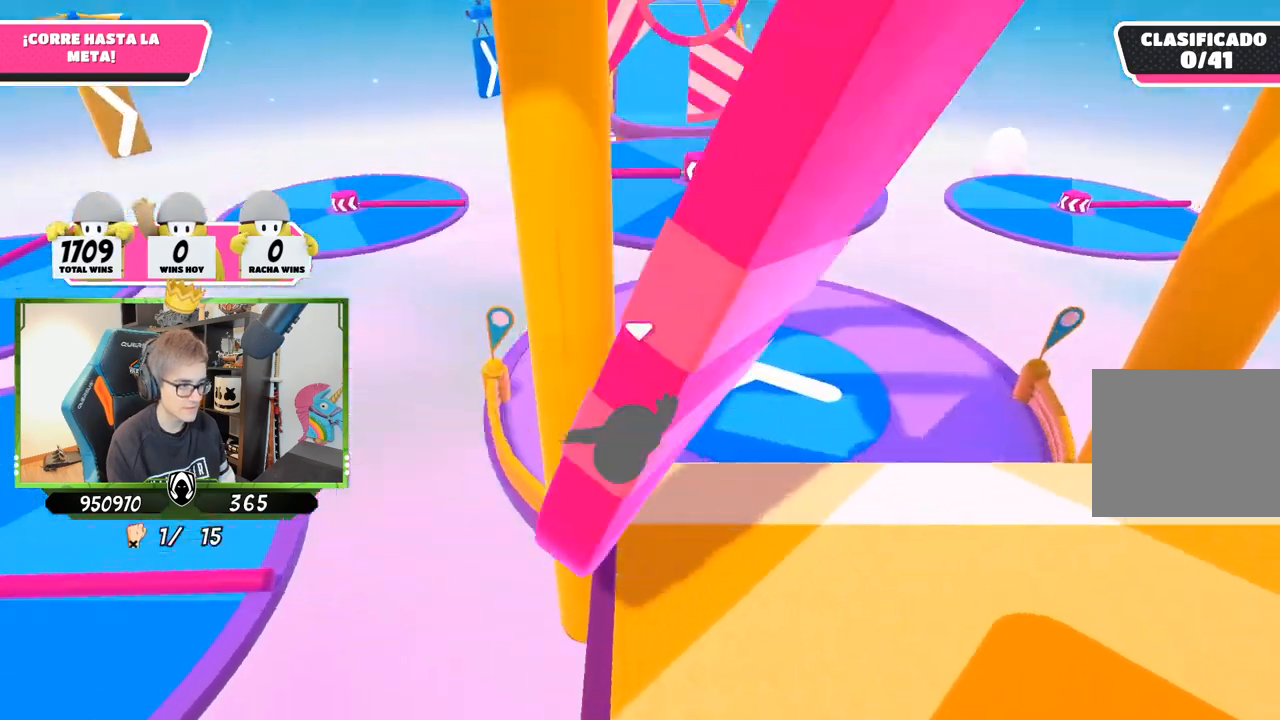
{"buttons": [], "left_stick": "up-right", "right_stick": "up", "events": [[317, "right_stick", "center"], [450, "right_stick", "up"]]}
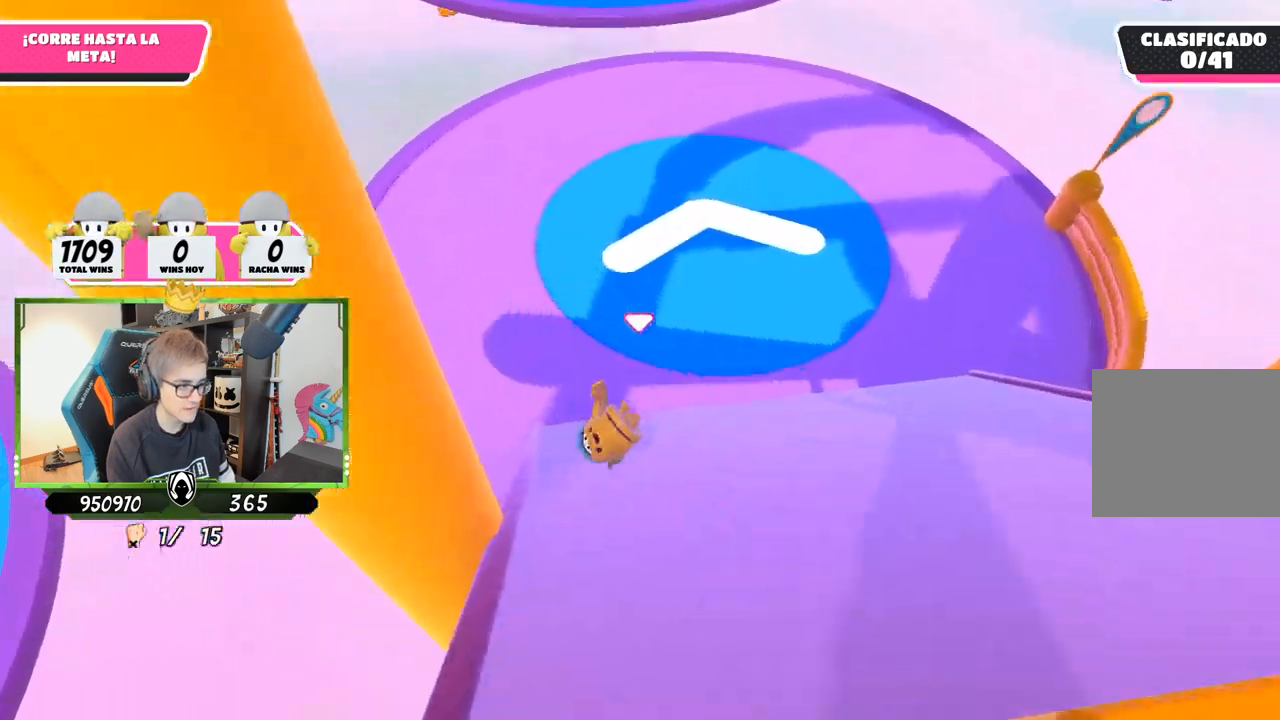
{"buttons": [], "left_stick": "up", "right_stick": "center", "events": [[17, "left_stick", "up"], [483, "right_stick", "center"]]}
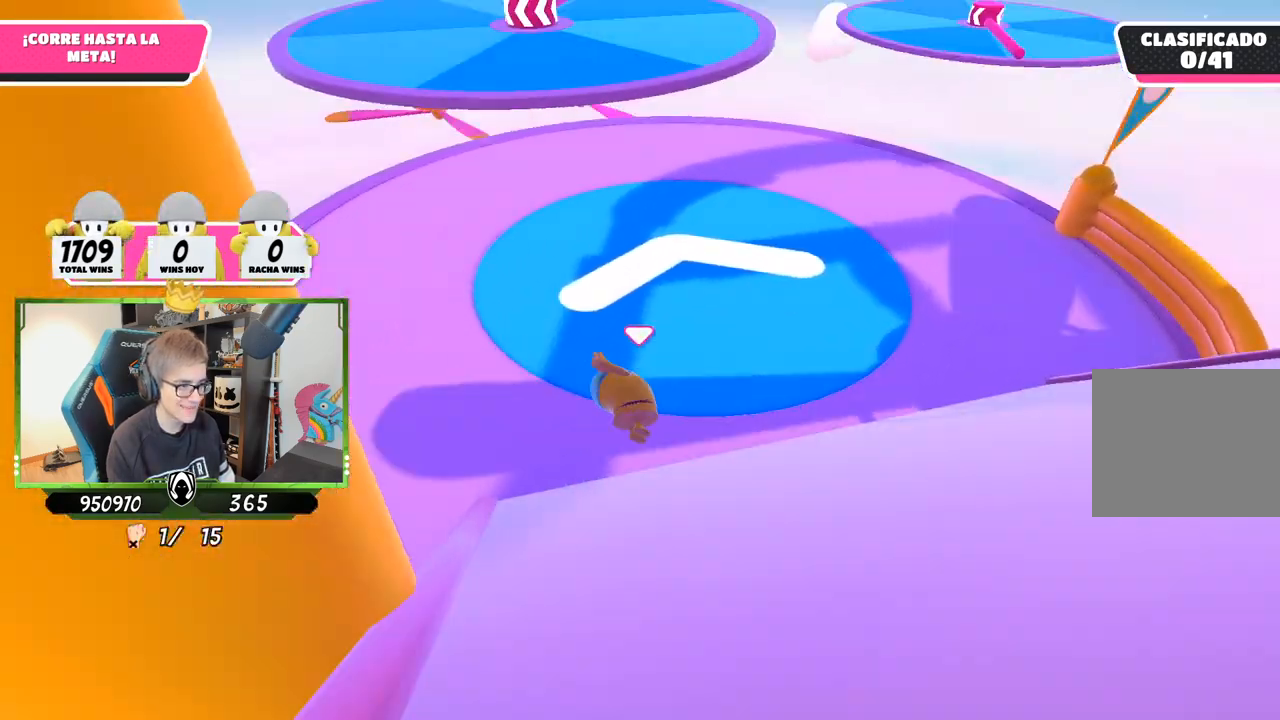
{"buttons": [], "left_stick": "up", "right_stick": "center", "events": [[183, "right_stick", "up"], [450, "right_stick", "center"]]}
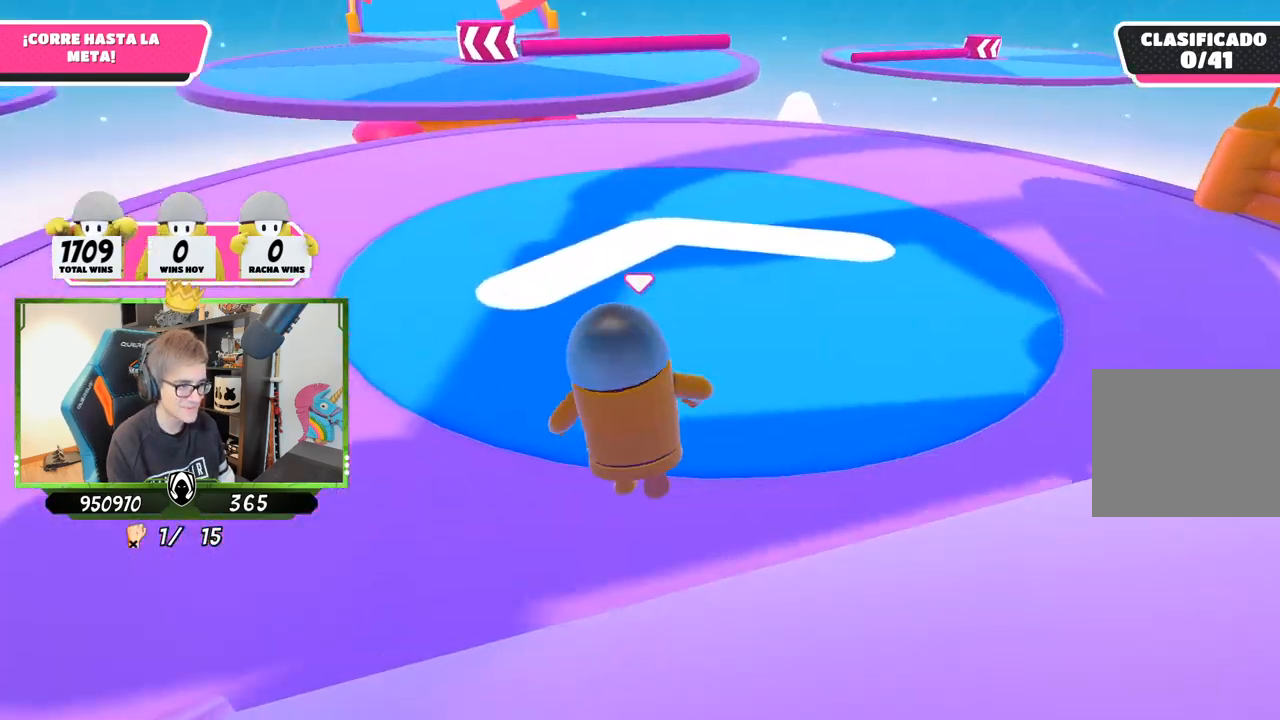
{"buttons": [], "left_stick": "up", "right_stick": "up-left", "events": [[83, "right_stick", "up"], [183, "right_stick", "center"], [417, "right_stick", "up-left"]]}
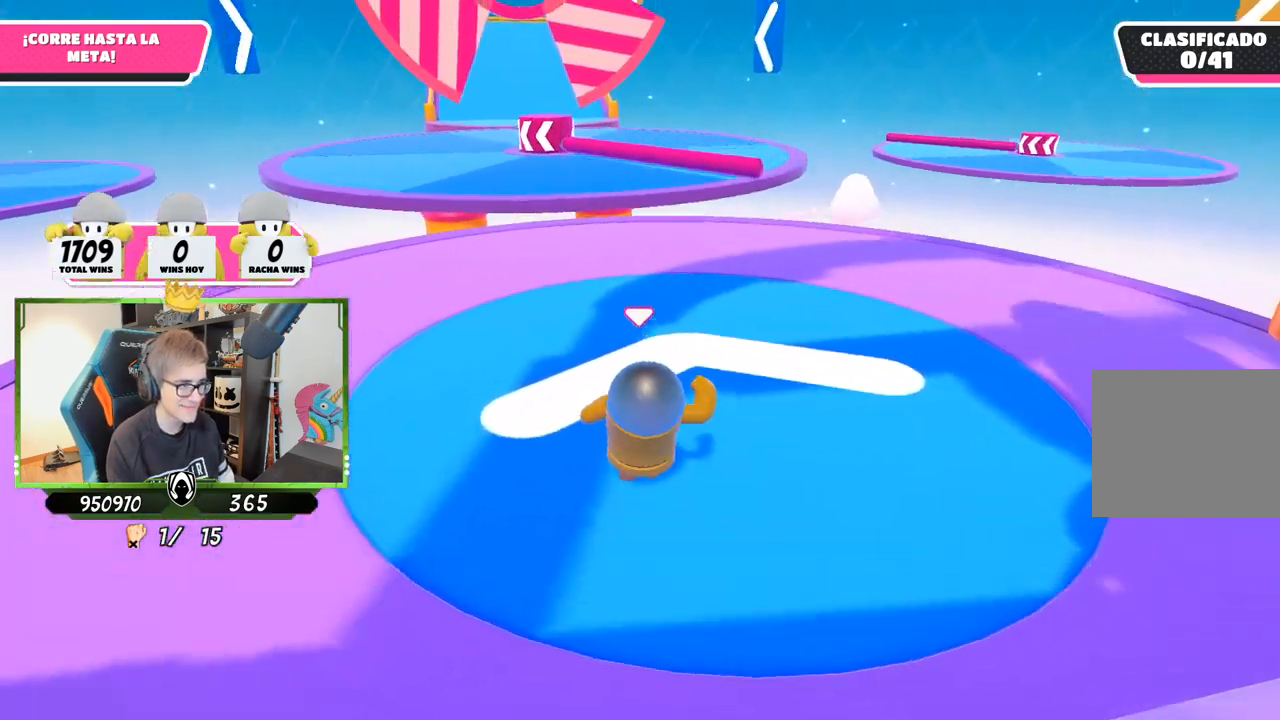
{"buttons": [], "left_stick": "up", "right_stick": "center", "events": [[17, "right_stick", "center"]]}
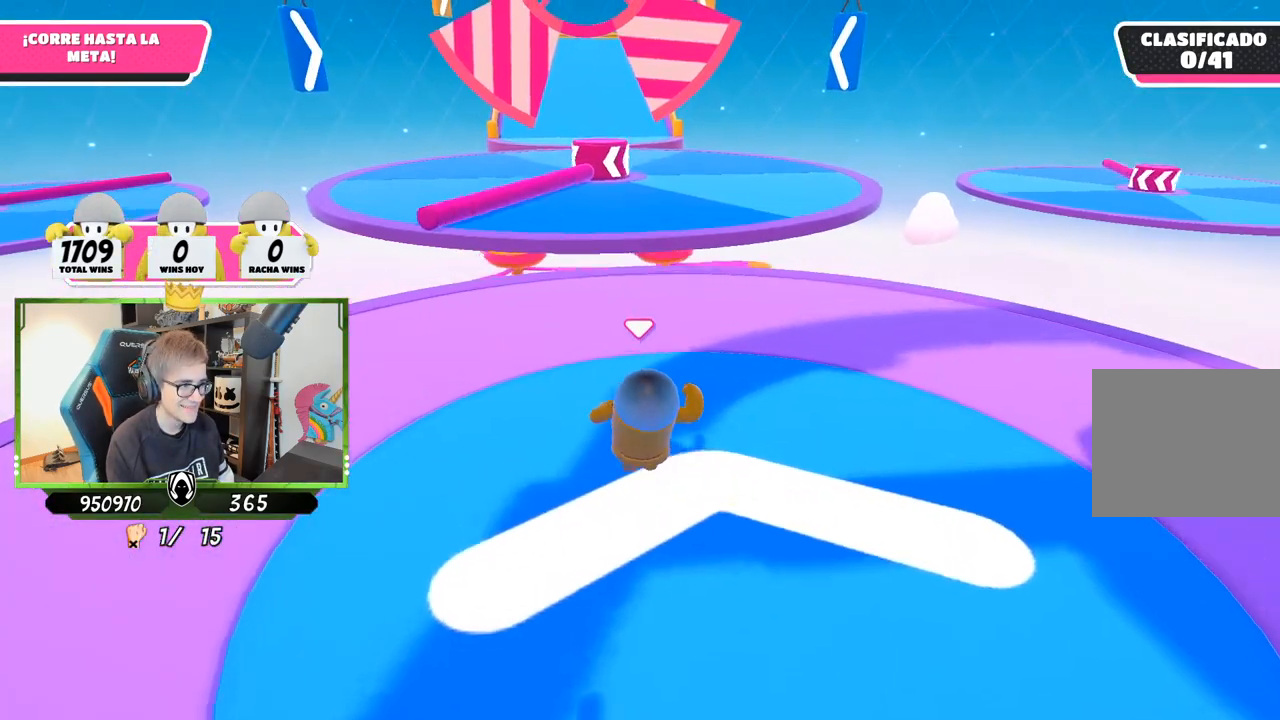
{"buttons": [], "left_stick": "up", "right_stick": "center", "events": []}
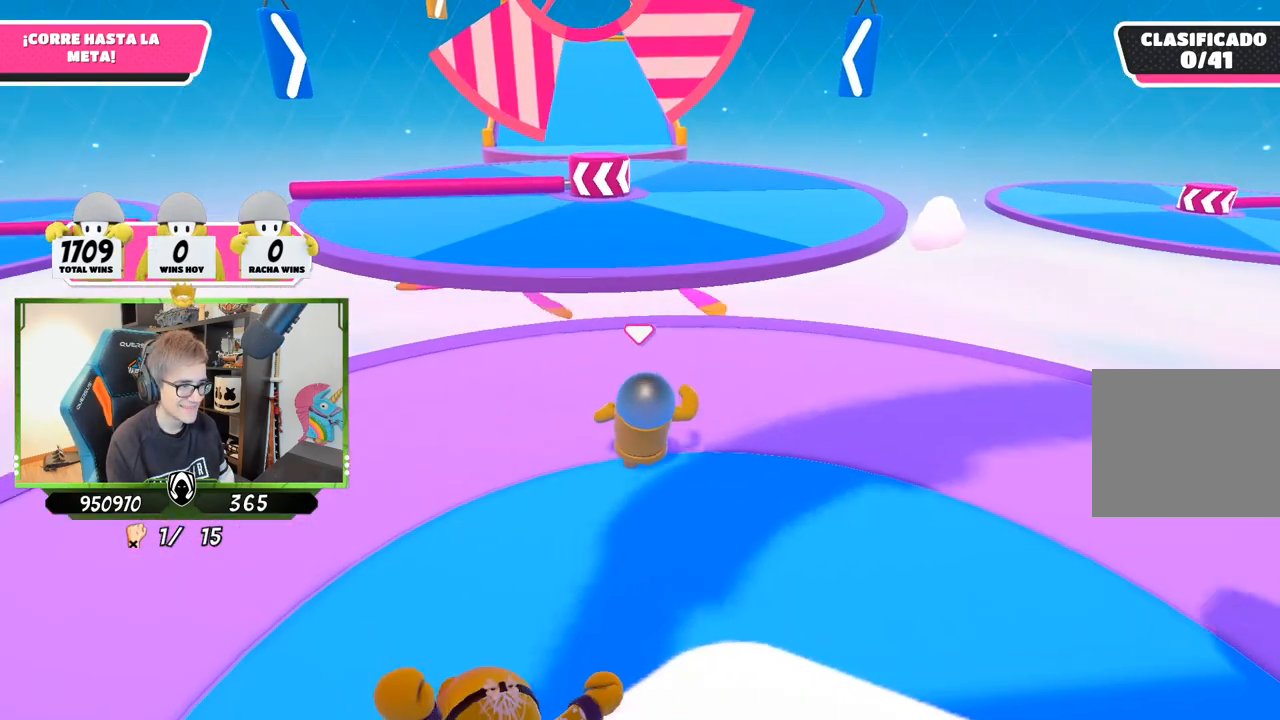
{"buttons": [], "left_stick": "up", "right_stick": "center", "events": []}